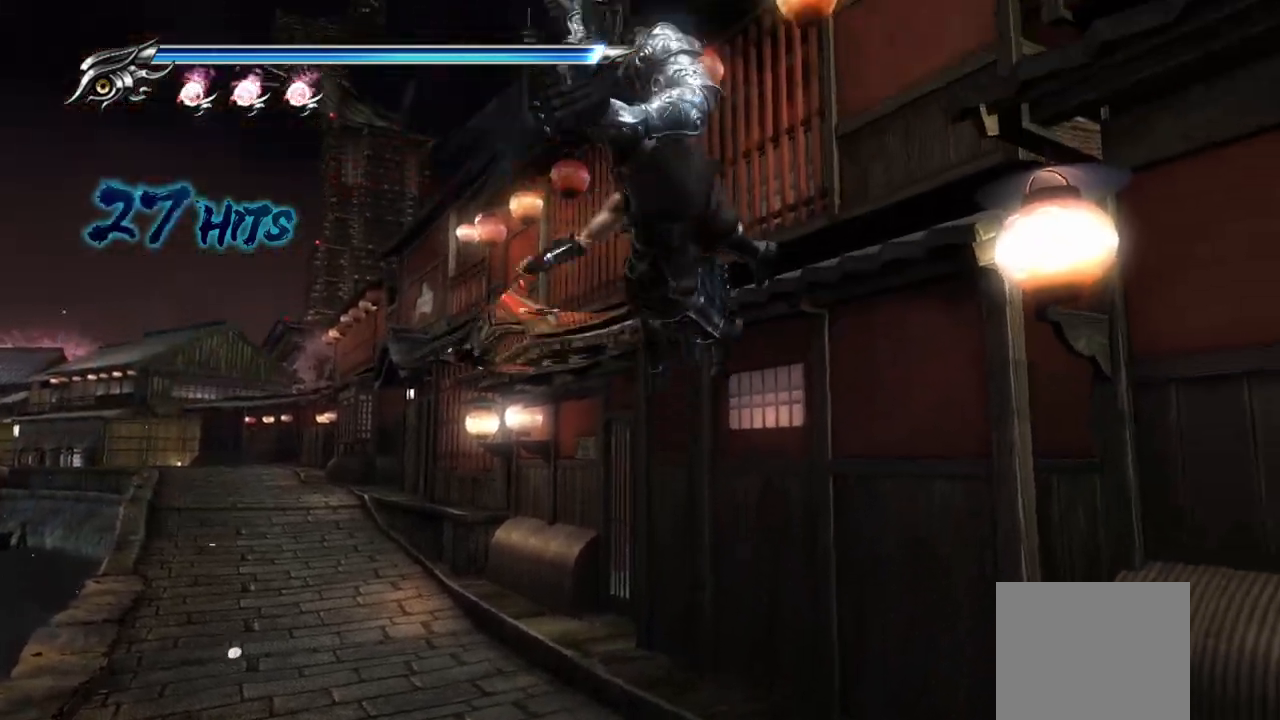
Gameplay with a controller (PlayStation layout); each line is a JSON object with the inputs held at the frame after it (dt_ms = milliseconds from this image to that frame). "events" lists button and stick changes between this image and that frame as [ms after this image, input, new state], when the widget could be followed in between. Not read: R3.
{"dt_ms": 500, "buttons": [], "left_stick": "down", "right_stick": "center", "events": [[83, "SQUARE", "up"], [167, "SQUARE", "down"], [217, "SQUARE", "up"], [283, "SQUARE", "down"], [350, "SQUARE", "up"], [417, "SQUARE", "down"], [483, "SQUARE", "up"]]}
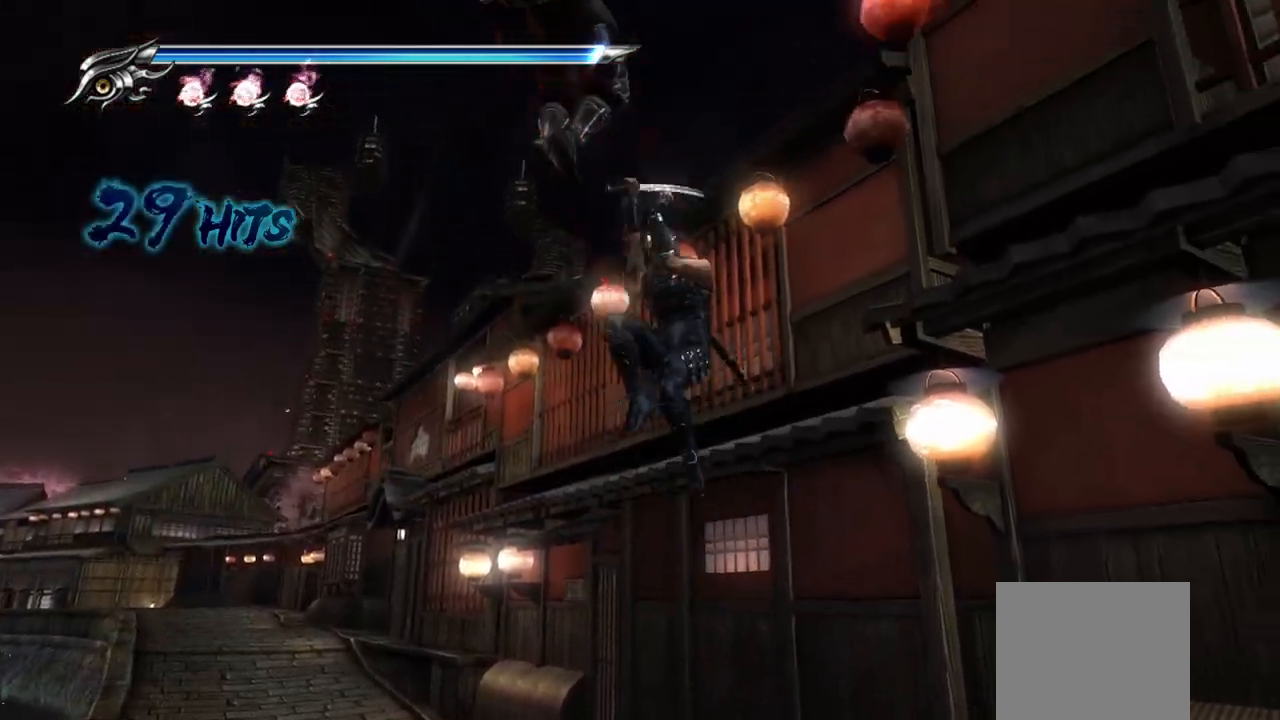
{"dt_ms": 500, "buttons": [], "left_stick": "center", "right_stick": "center", "events": [[100, "TRIANGLE", "down"], [217, "TRIANGLE", "up"], [267, "TRIANGLE", "down"], [333, "TRIANGLE", "up"], [367, "left_stick", "center"], [400, "TRIANGLE", "down"], [467, "TRIANGLE", "up"]]}
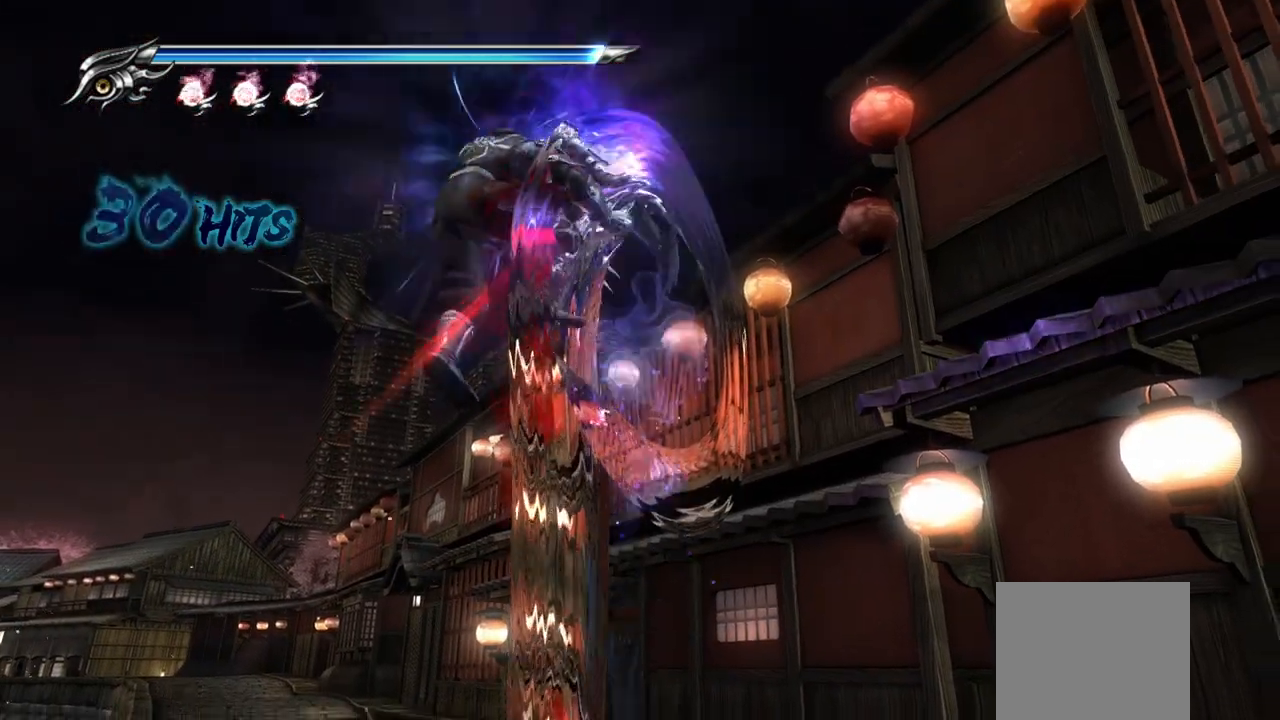
{"dt_ms": 500, "buttons": [], "left_stick": "center", "right_stick": "center", "events": [[33, "TRIANGLE", "down"], [133, "TRIANGLE", "up"]]}
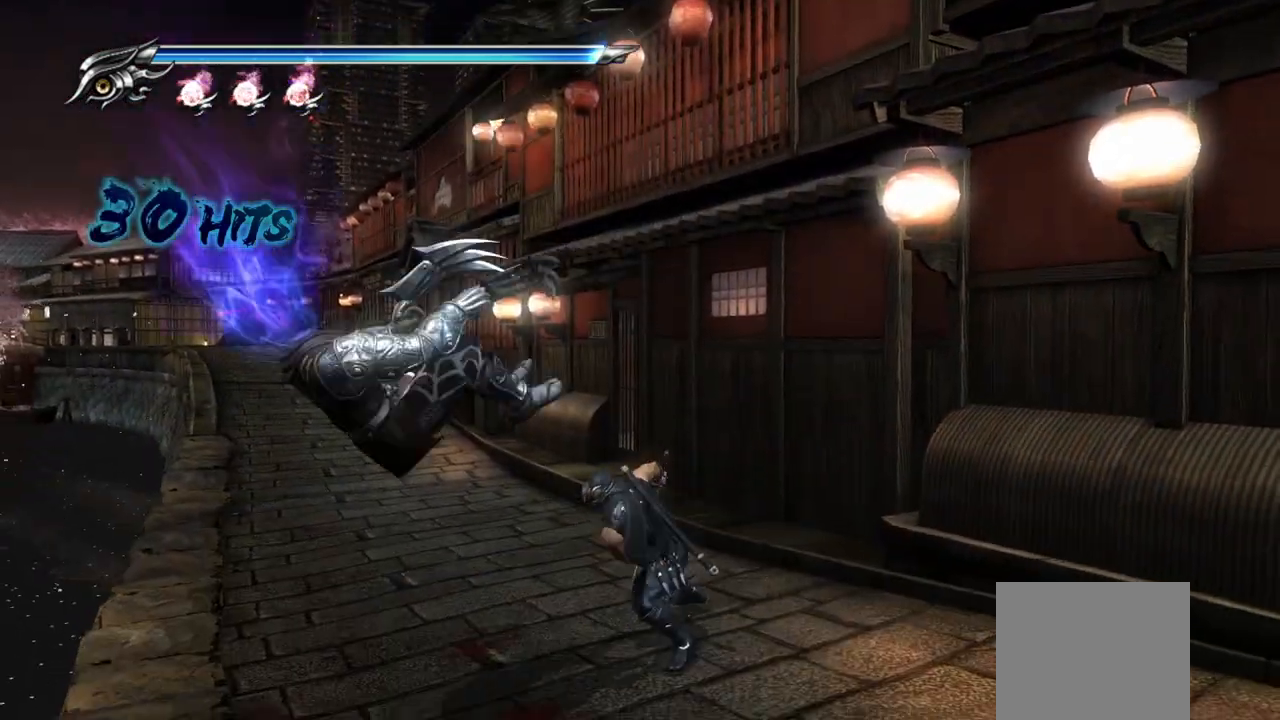
{"dt_ms": 500, "buttons": [], "left_stick": "center", "right_stick": "center", "events": [[267, "TRIANGLE", "down"], [383, "TRIANGLE", "up"], [433, "TRIANGLE", "down"], [500, "TRIANGLE", "up"]]}
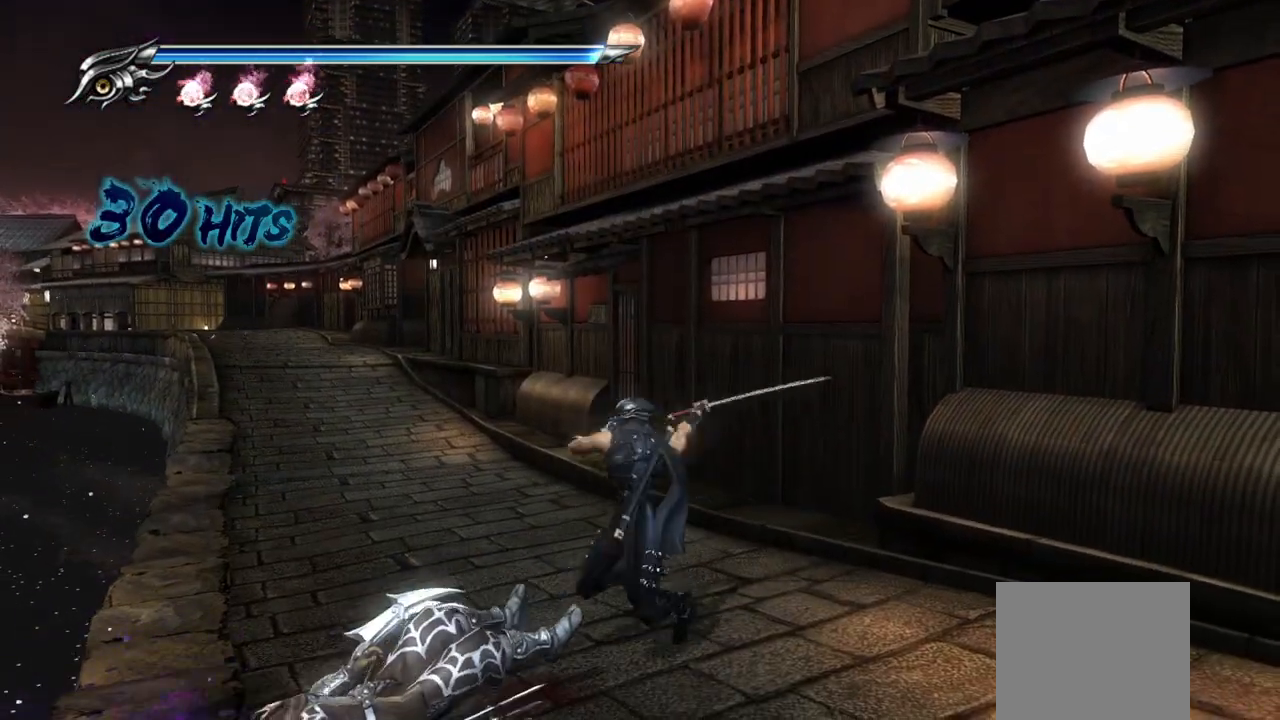
{"dt_ms": 500, "buttons": [], "left_stick": "center", "right_stick": "center", "events": [[67, "TRIANGLE", "down"], [150, "TRIANGLE", "up"]]}
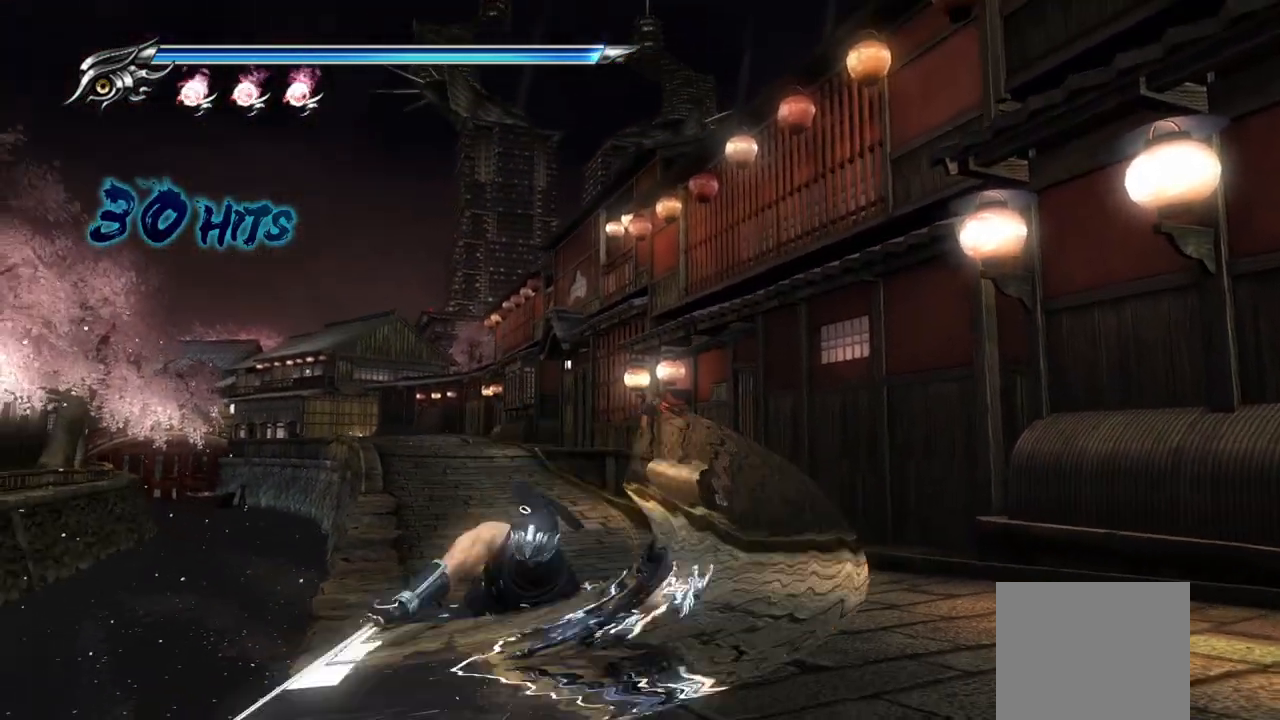
{"dt_ms": 500, "buttons": [], "left_stick": "center", "right_stick": "center", "events": []}
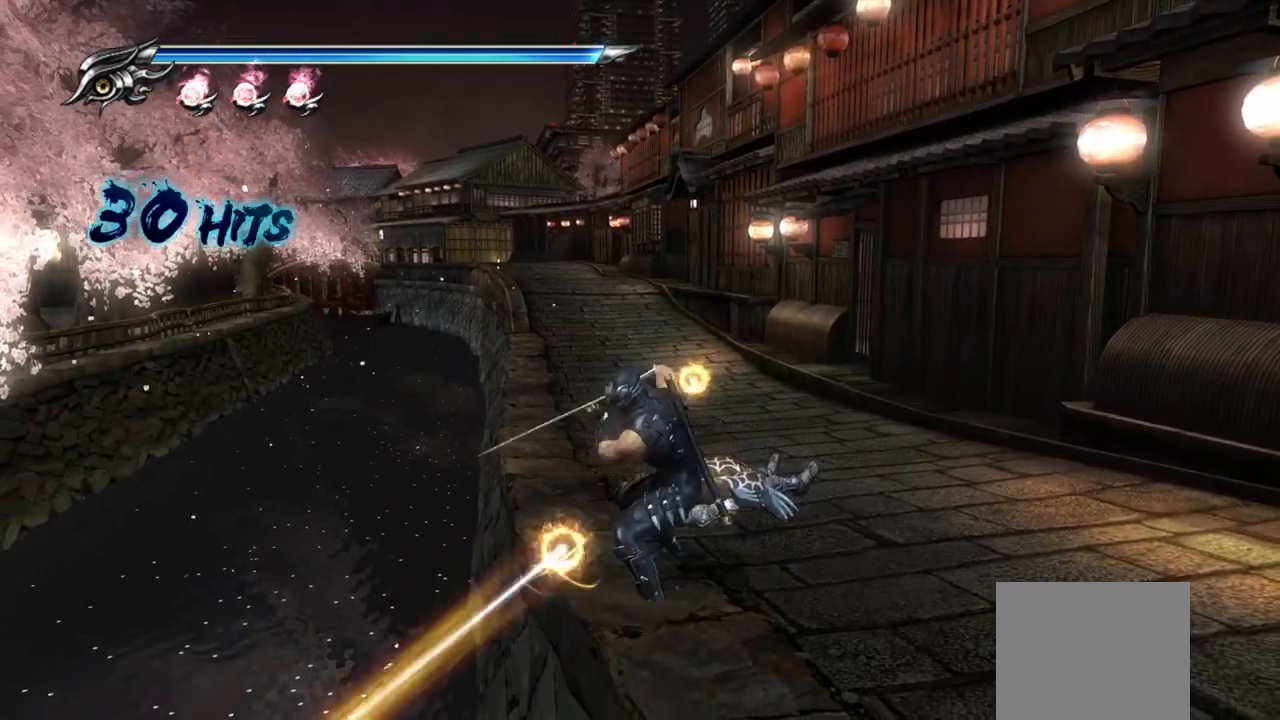
{"dt_ms": 500, "buttons": ["CROSS"], "left_stick": "up", "right_stick": "center", "events": [[133, "left_stick", "up"], [317, "CROSS", "down"], [417, "CROSS", "up"], [500, "CROSS", "down"]]}
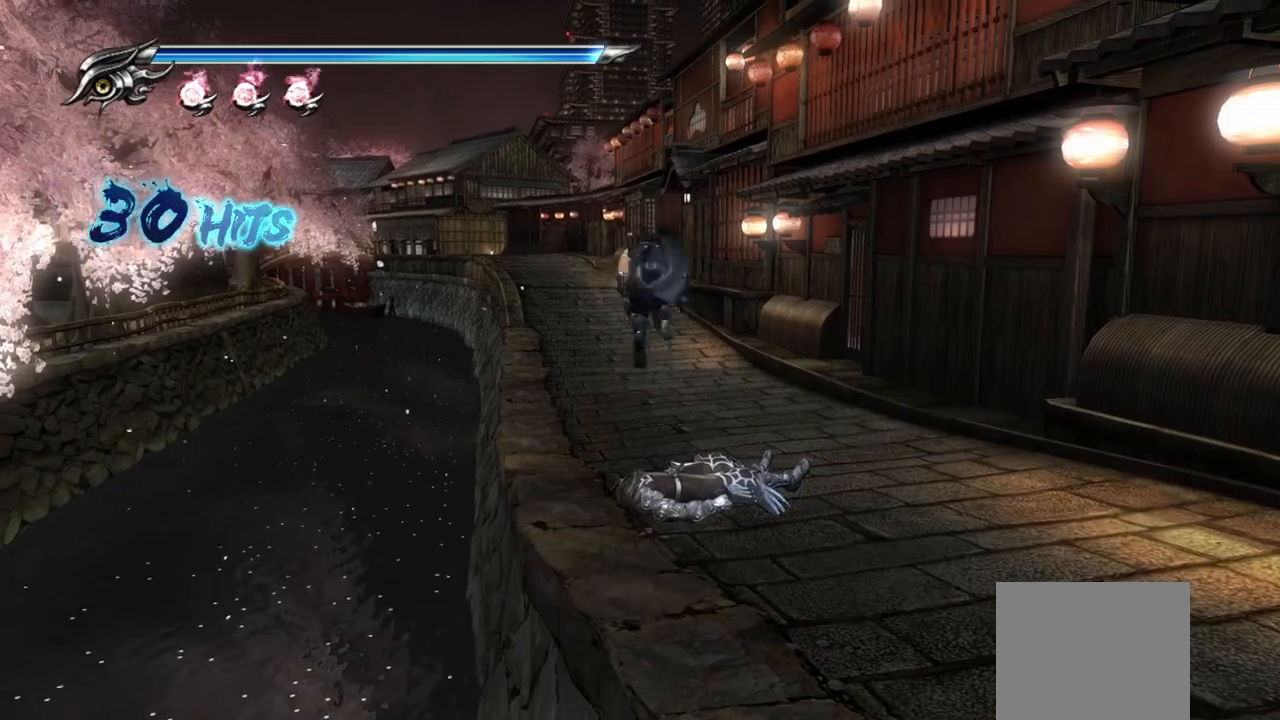
{"dt_ms": 500, "buttons": ["L1"], "left_stick": "up", "right_stick": "center", "events": [[67, "CROSS", "up"], [400, "L1", "down"]]}
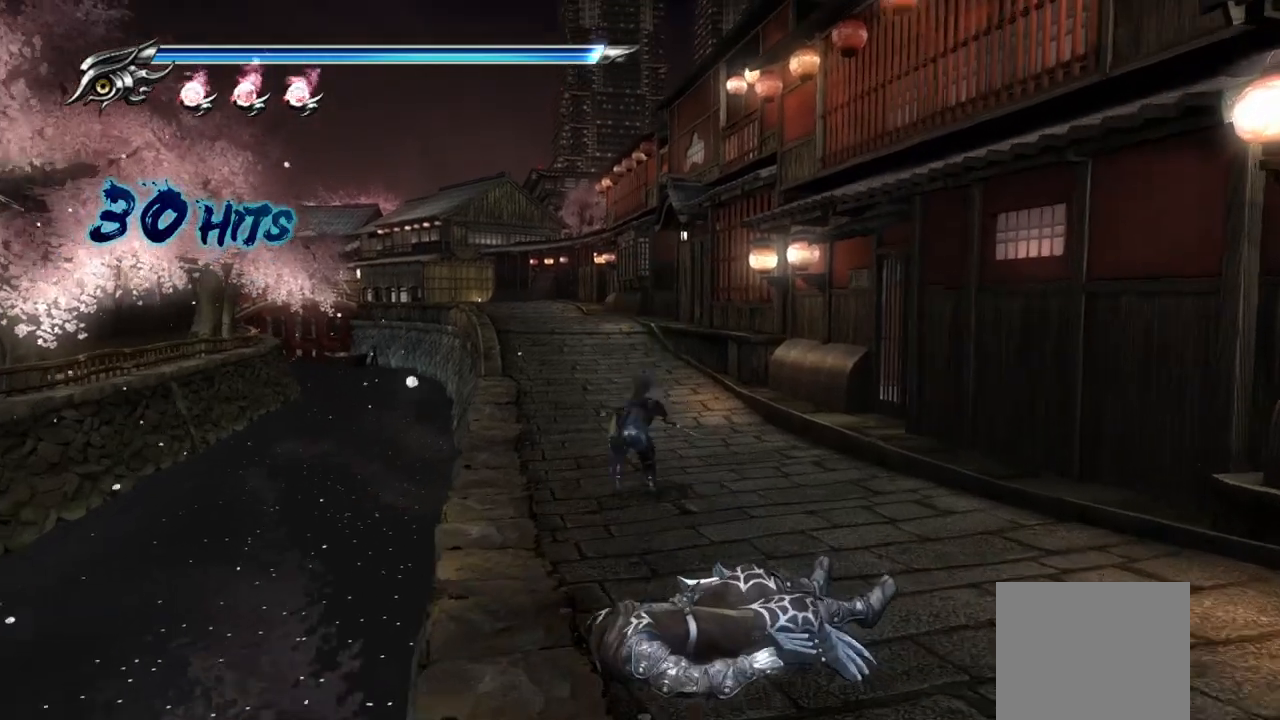
{"dt_ms": 500, "buttons": [], "left_stick": "up-right", "right_stick": "center", "events": [[50, "L1", "up"], [167, "CROSS", "down"], [367, "CROSS", "up"], [417, "left_stick", "up-right"]]}
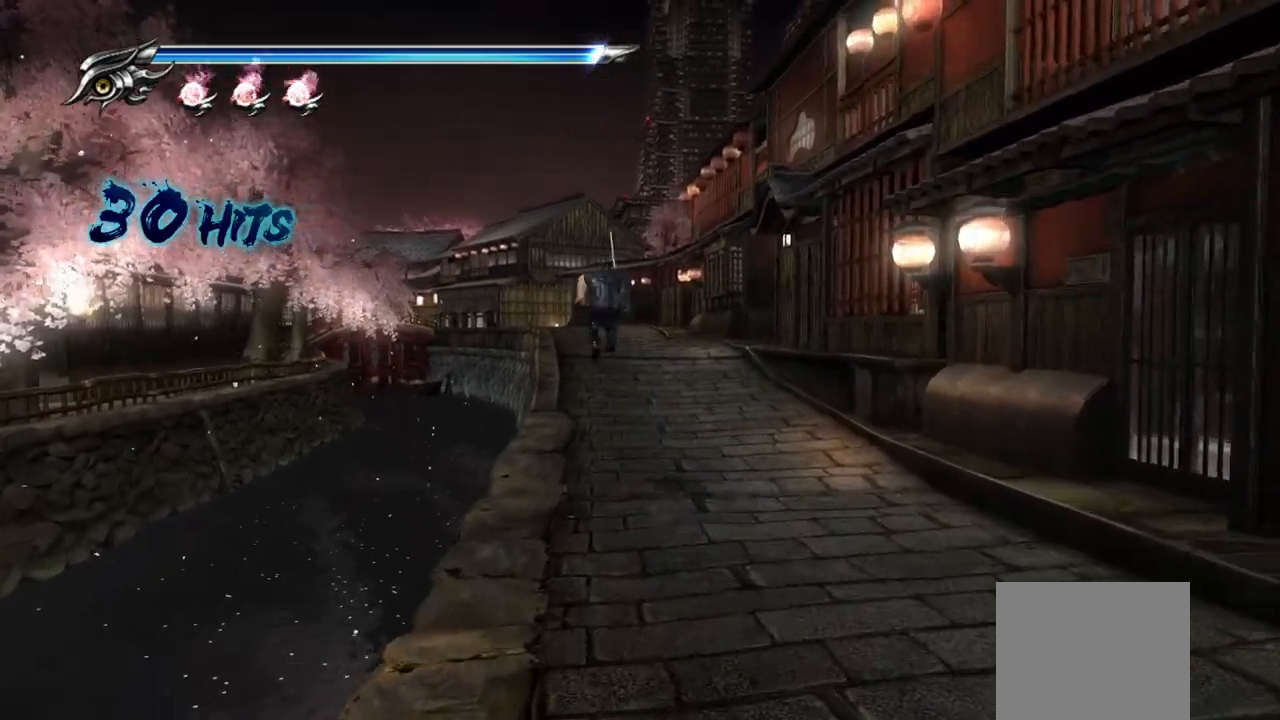
{"dt_ms": 500, "buttons": ["CROSS"], "left_stick": "up", "right_stick": "center", "events": [[350, "L1", "down"], [483, "CROSS", "down"], [483, "L1", "up"], [500, "left_stick", "up"]]}
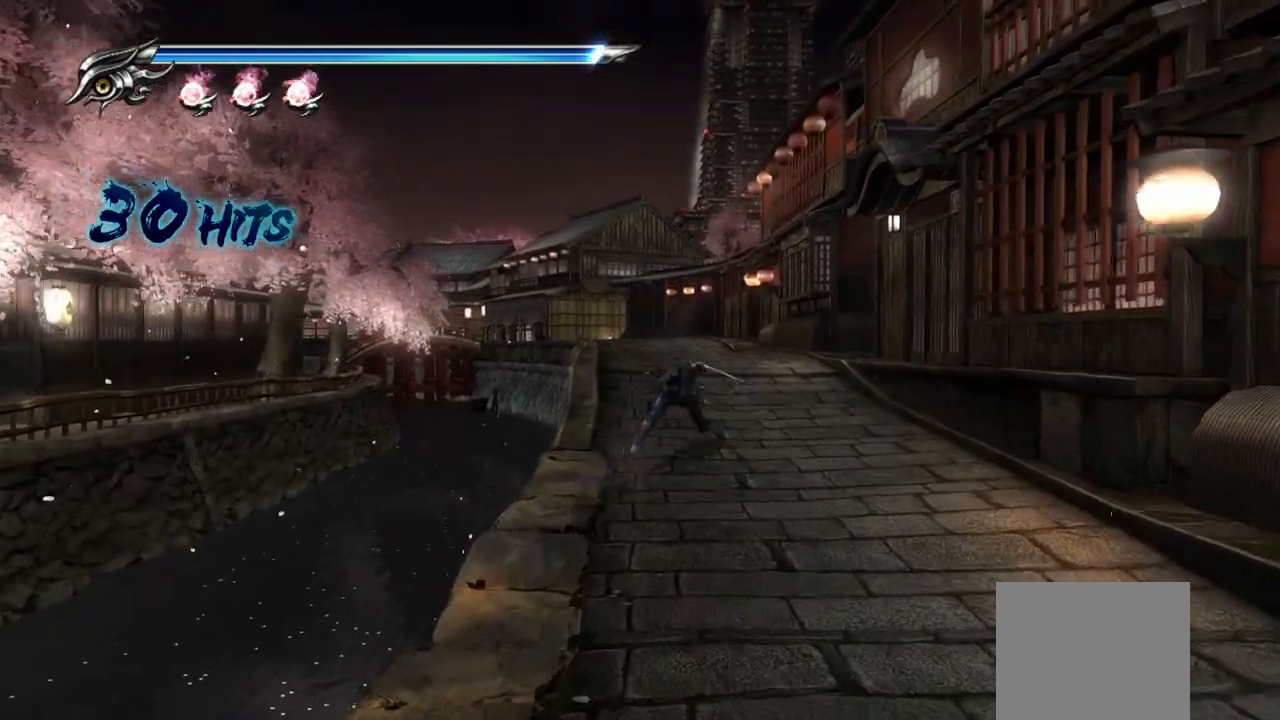
{"dt_ms": 500, "buttons": [], "left_stick": "up", "right_stick": "center", "events": [[183, "CROSS", "up"]]}
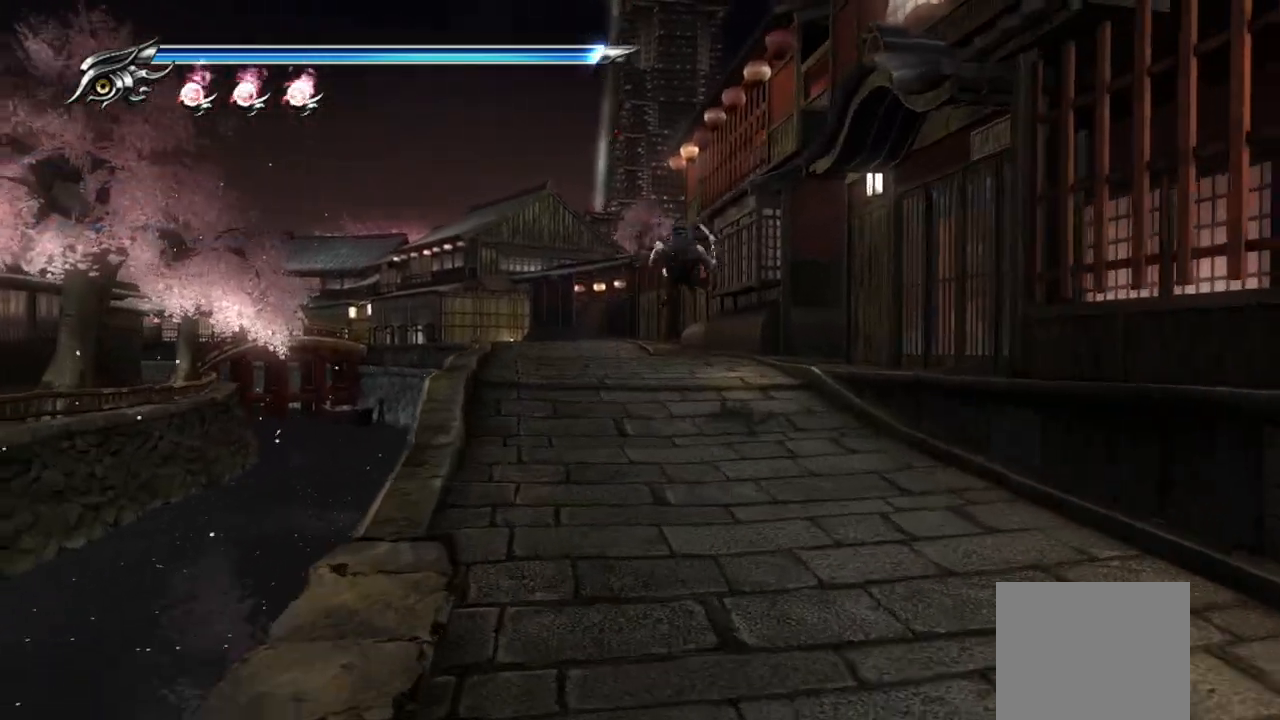
{"dt_ms": 500, "buttons": ["CROSS"], "left_stick": "up", "right_stick": "center", "events": [[233, "L1", "down"], [350, "L1", "up"], [483, "CROSS", "down"]]}
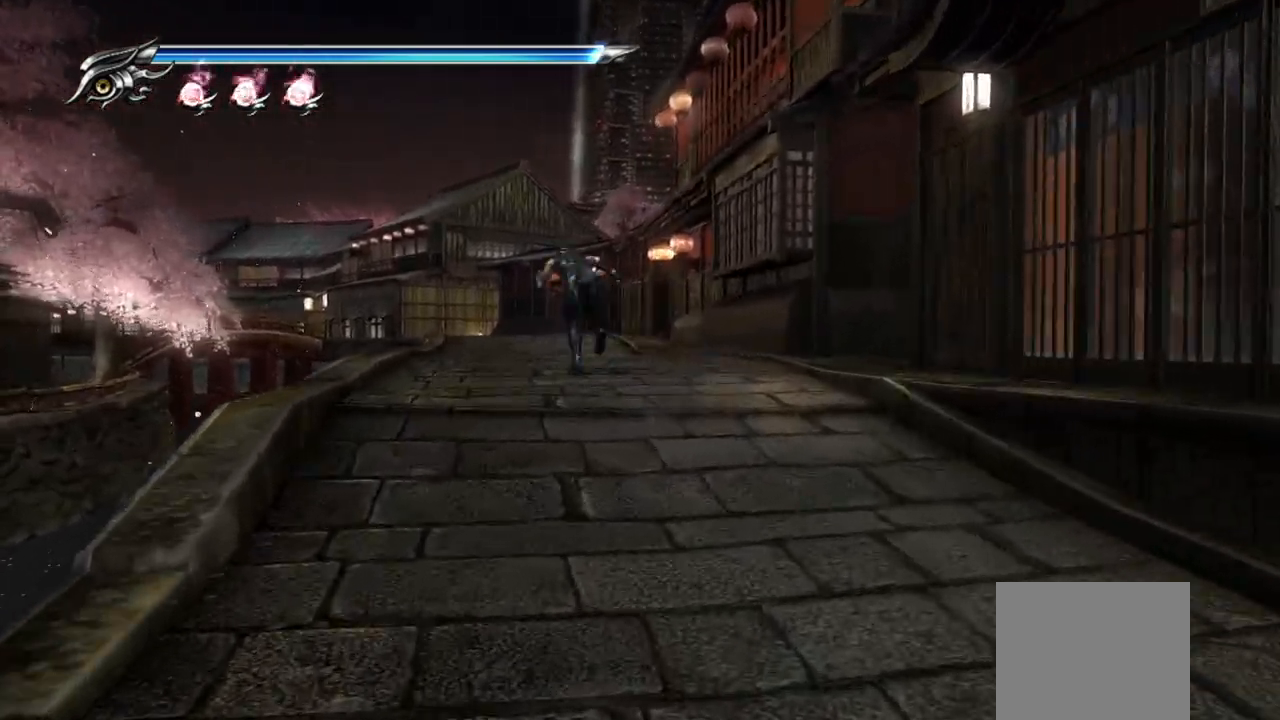
{"dt_ms": 500, "buttons": [], "left_stick": "up", "right_stick": "center", "events": [[167, "CROSS", "up"]]}
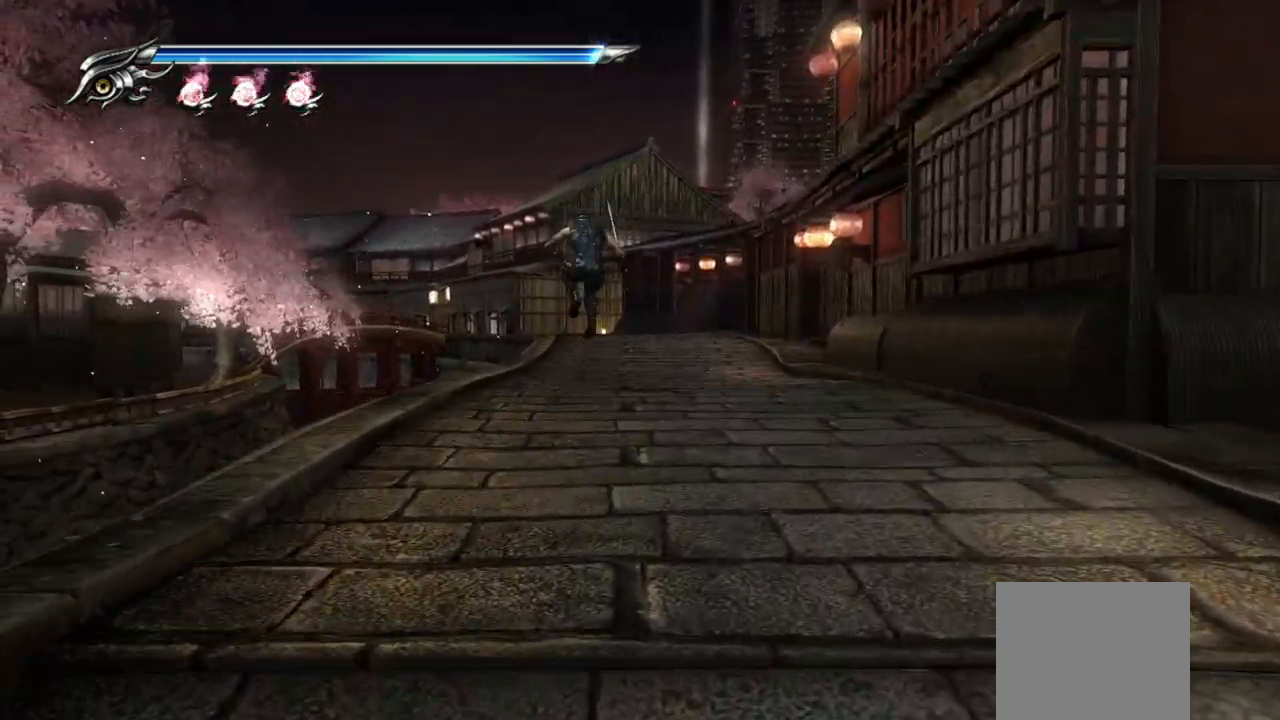
{"dt_ms": 500, "buttons": [], "left_stick": "up", "right_stick": "up", "events": [[217, "right_stick", "up"]]}
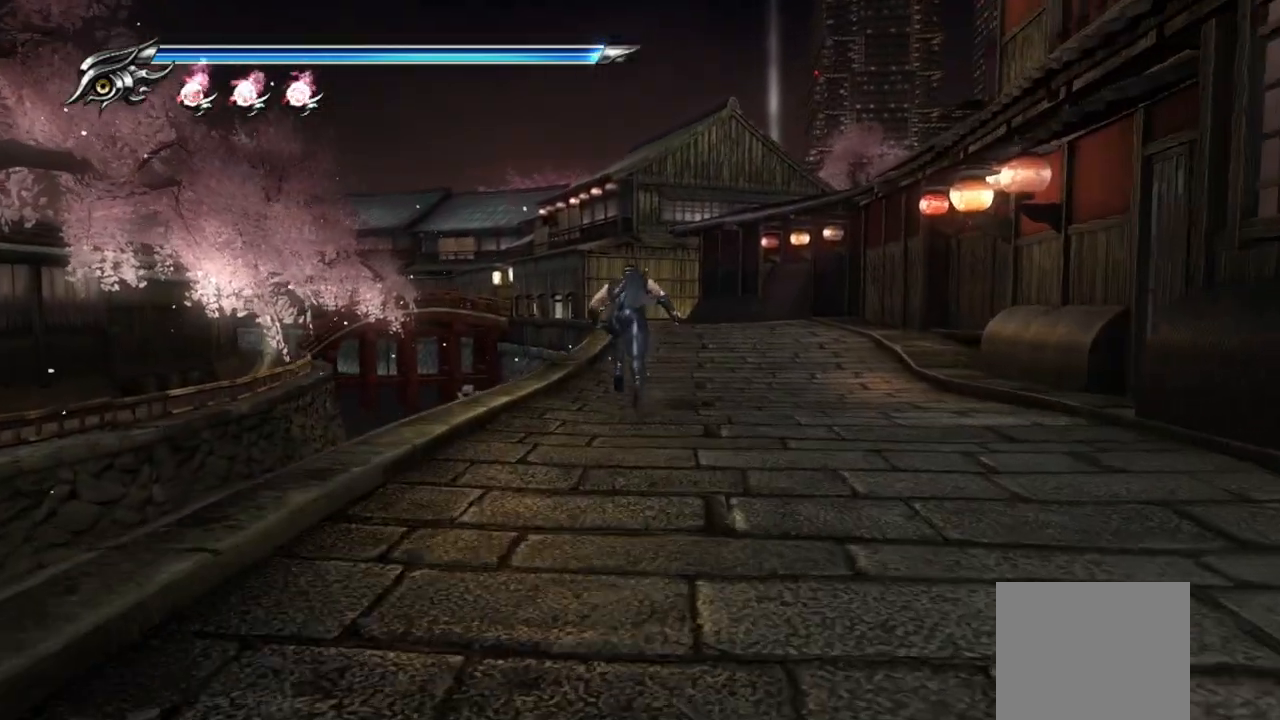
{"dt_ms": 500, "buttons": ["CROSS", "SQUARE"], "left_stick": "up", "right_stick": "center", "events": [[417, "CROSS", "down"], [417, "SQUARE", "down"], [417, "right_stick", "center"]]}
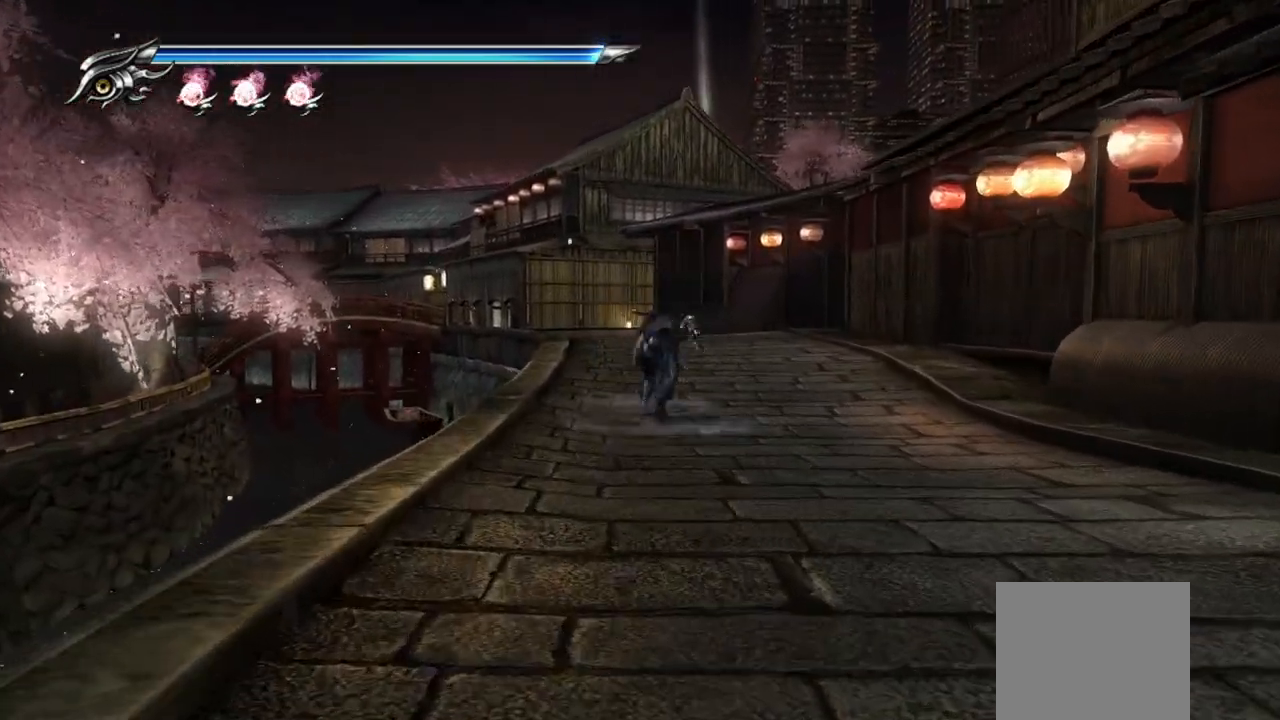
{"dt_ms": 500, "buttons": [], "left_stick": "up", "right_stick": "center", "events": [[67, "CROSS", "up"], [83, "SQUARE", "up"]]}
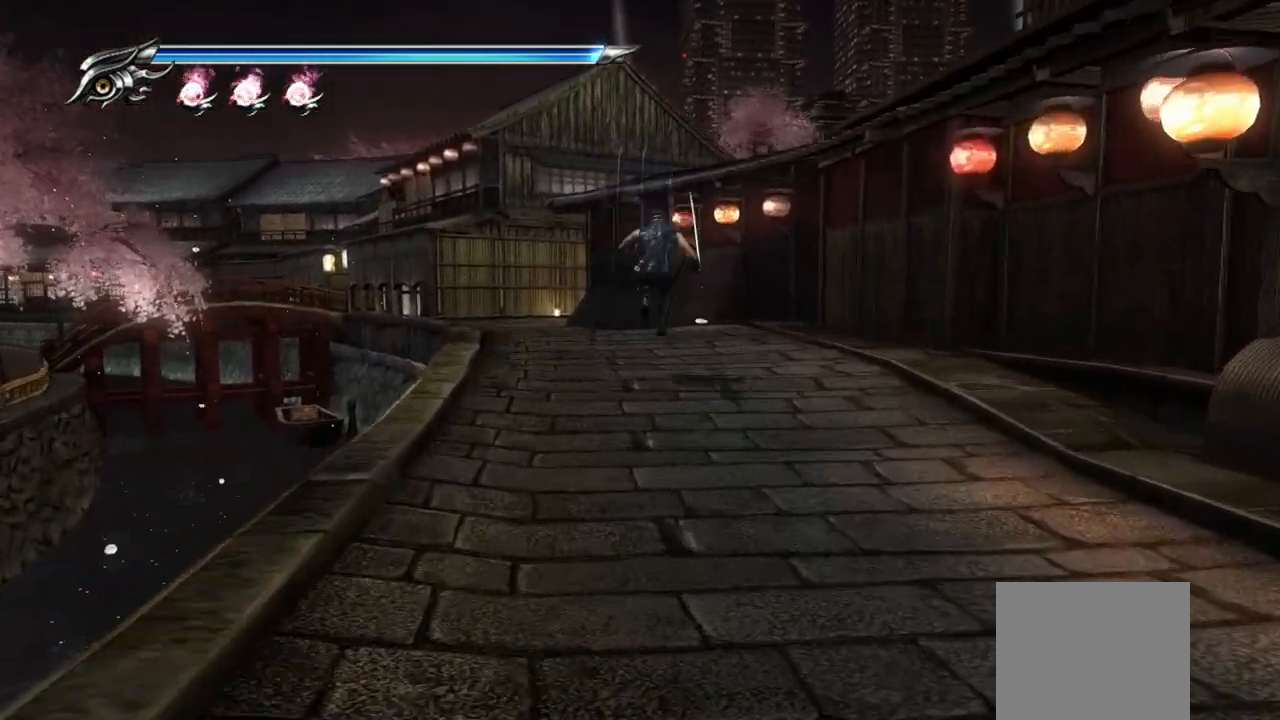
{"dt_ms": 1000, "buttons": [], "left_stick": "up", "right_stick": "center"}
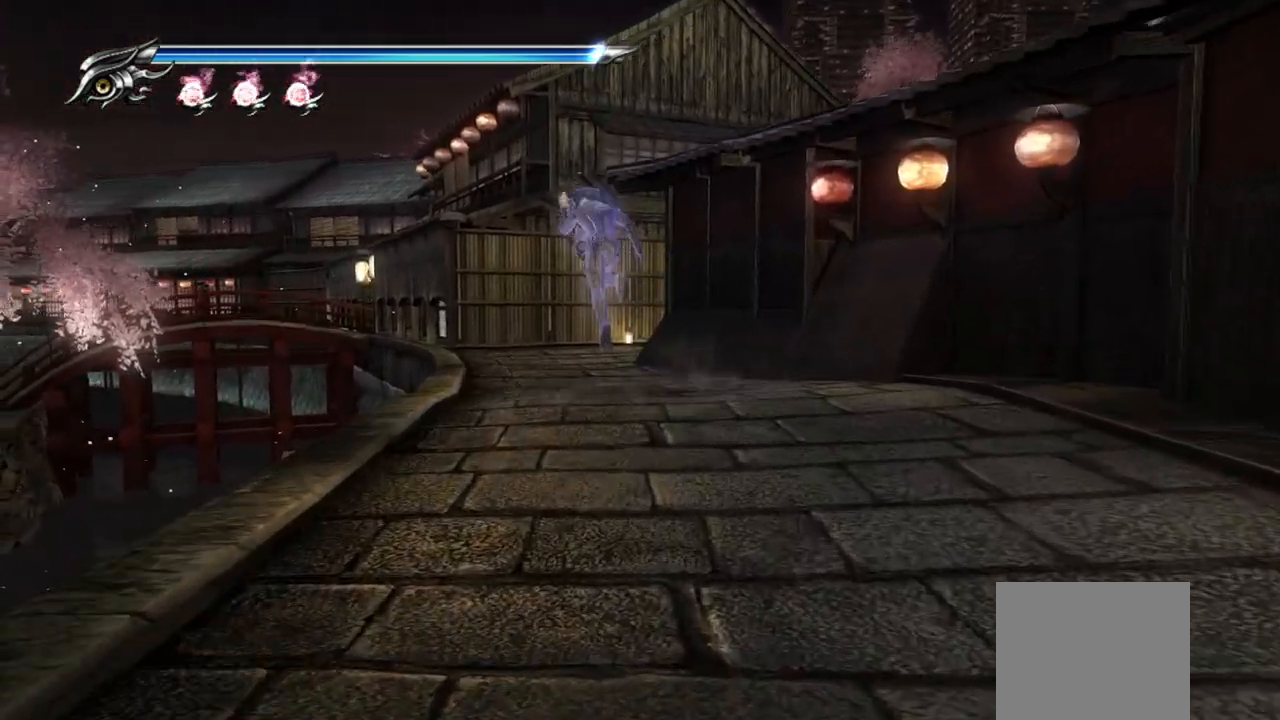
{"dt_ms": 500, "buttons": [], "left_stick": "up", "right_stick": "center", "events": []}
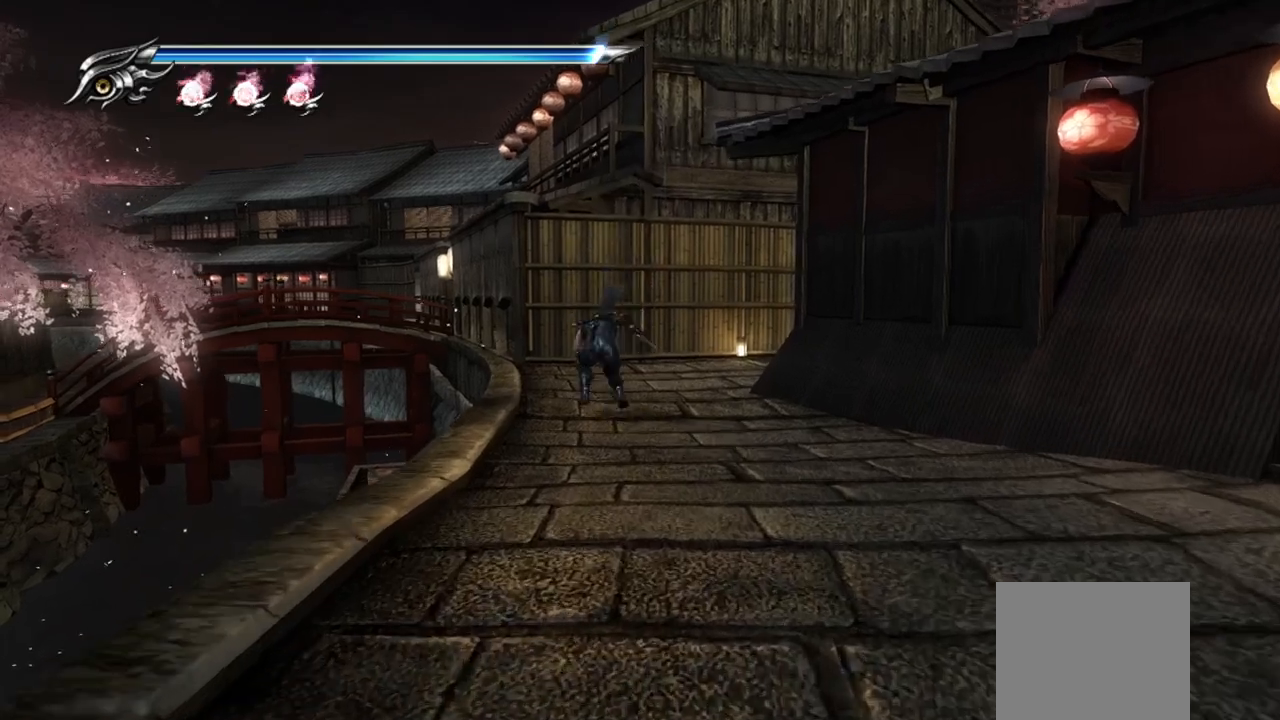
{"dt_ms": 500, "buttons": [], "left_stick": "up", "right_stick": "center", "events": []}
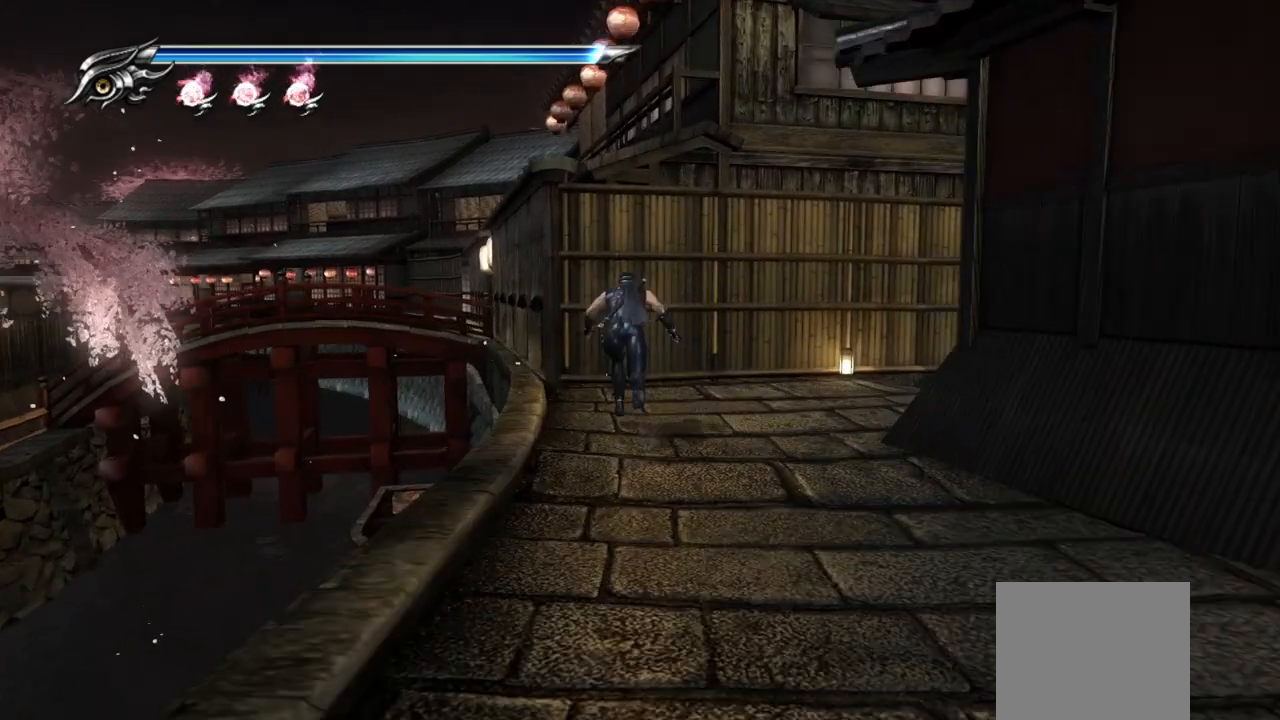
{"dt_ms": 500, "buttons": [], "left_stick": "right", "right_stick": "center", "events": [[183, "left_stick", "right"]]}
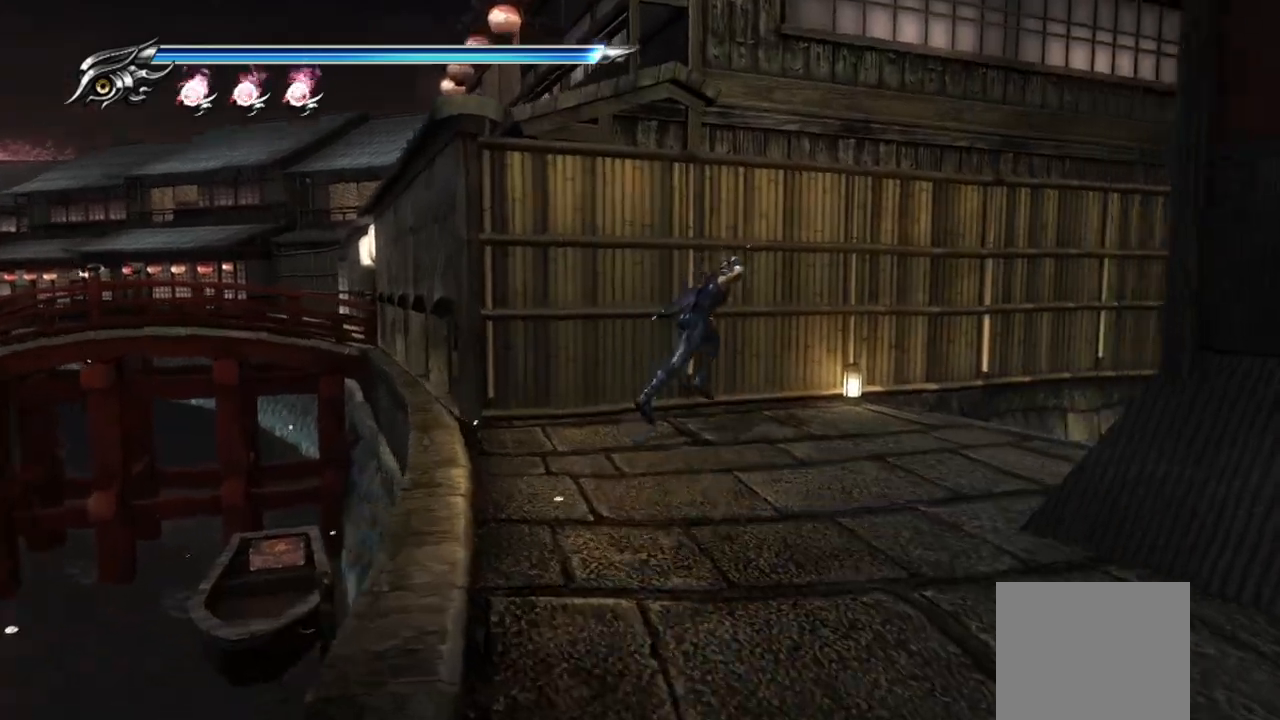
{"dt_ms": 500, "buttons": [], "left_stick": "down-left", "right_stick": "center", "events": [[317, "left_stick", "down-left"]]}
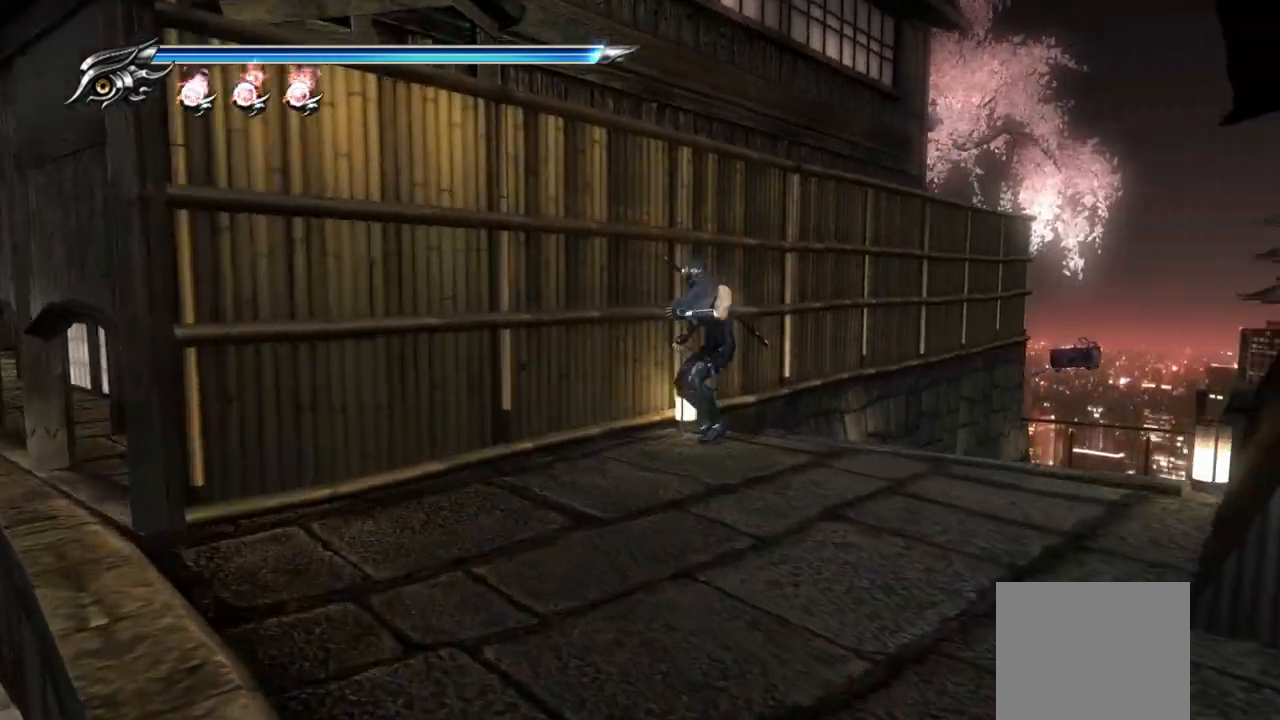
{"dt_ms": 500, "buttons": [], "left_stick": "down-left", "right_stick": "center", "events": [[250, "CROSS", "down"], [433, "CROSS", "up"]]}
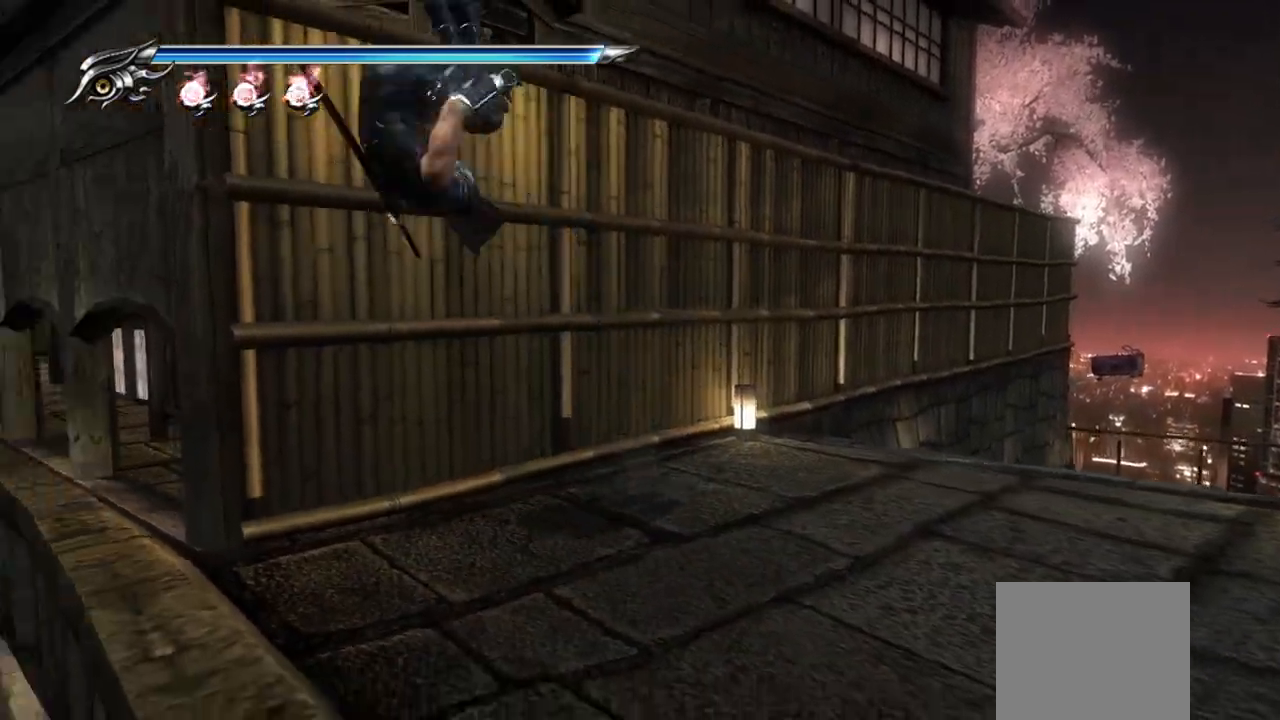
{"dt_ms": 500, "buttons": [], "left_stick": "up-right", "right_stick": "center", "events": [[117, "left_stick", "up-left"], [167, "left_stick", "up-right"]]}
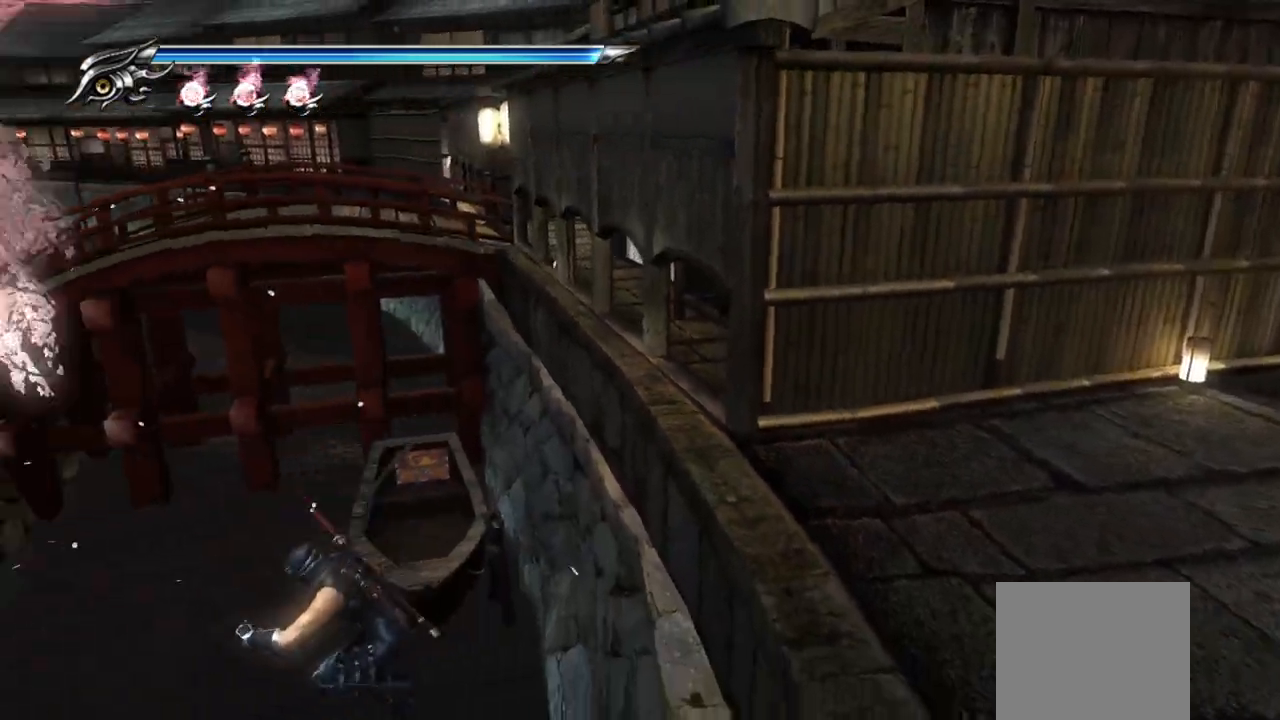
{"dt_ms": 500, "buttons": [], "left_stick": "up", "right_stick": "center", "events": [[283, "CROSS", "down"], [350, "left_stick", "up"], [433, "CROSS", "up"]]}
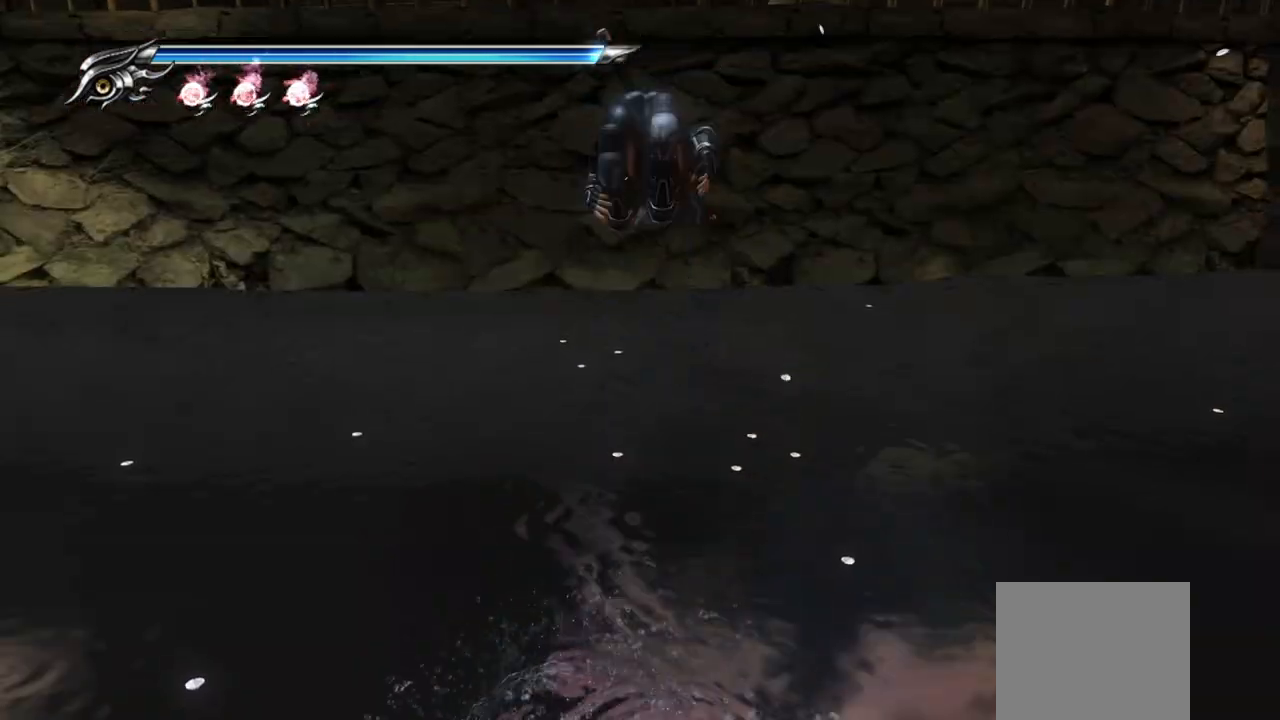
{"dt_ms": 500, "buttons": [], "left_stick": "left", "right_stick": "center", "events": [[50, "CROSS", "down"], [133, "CROSS", "up"], [150, "left_stick", "up-left"], [483, "left_stick", "left"]]}
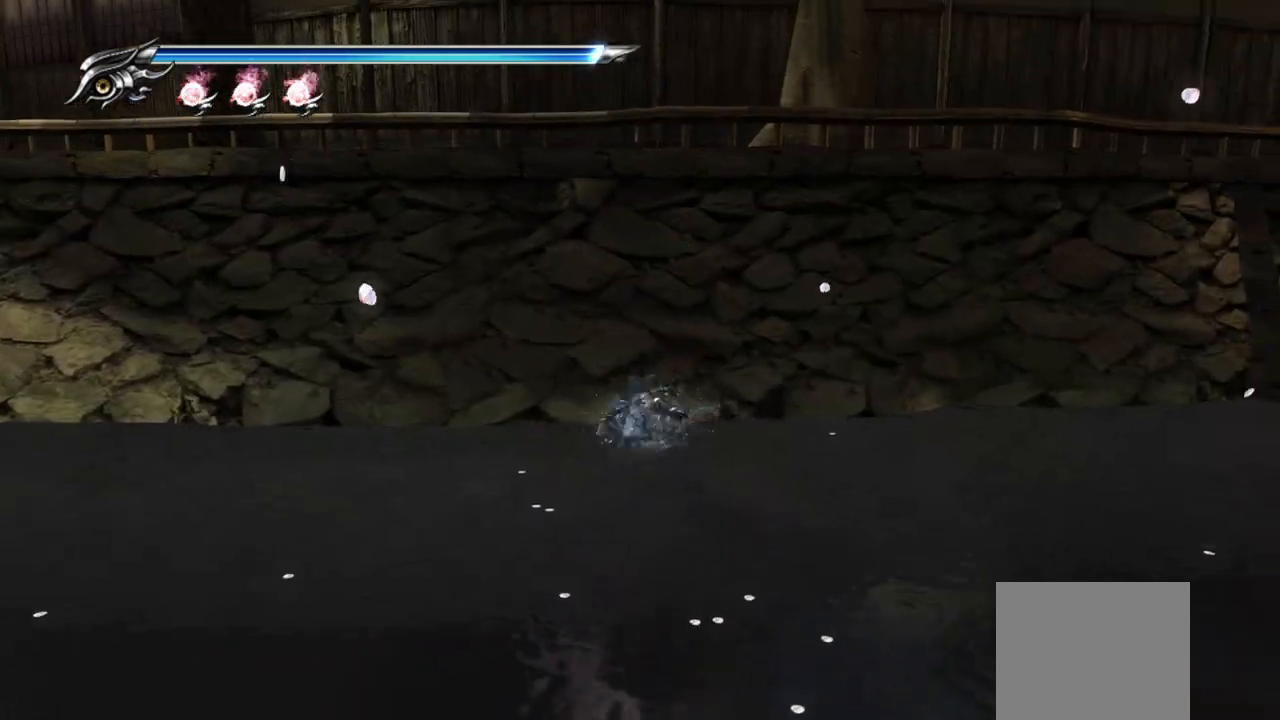
{"dt_ms": 500, "buttons": [], "left_stick": "left", "right_stick": "center", "events": []}
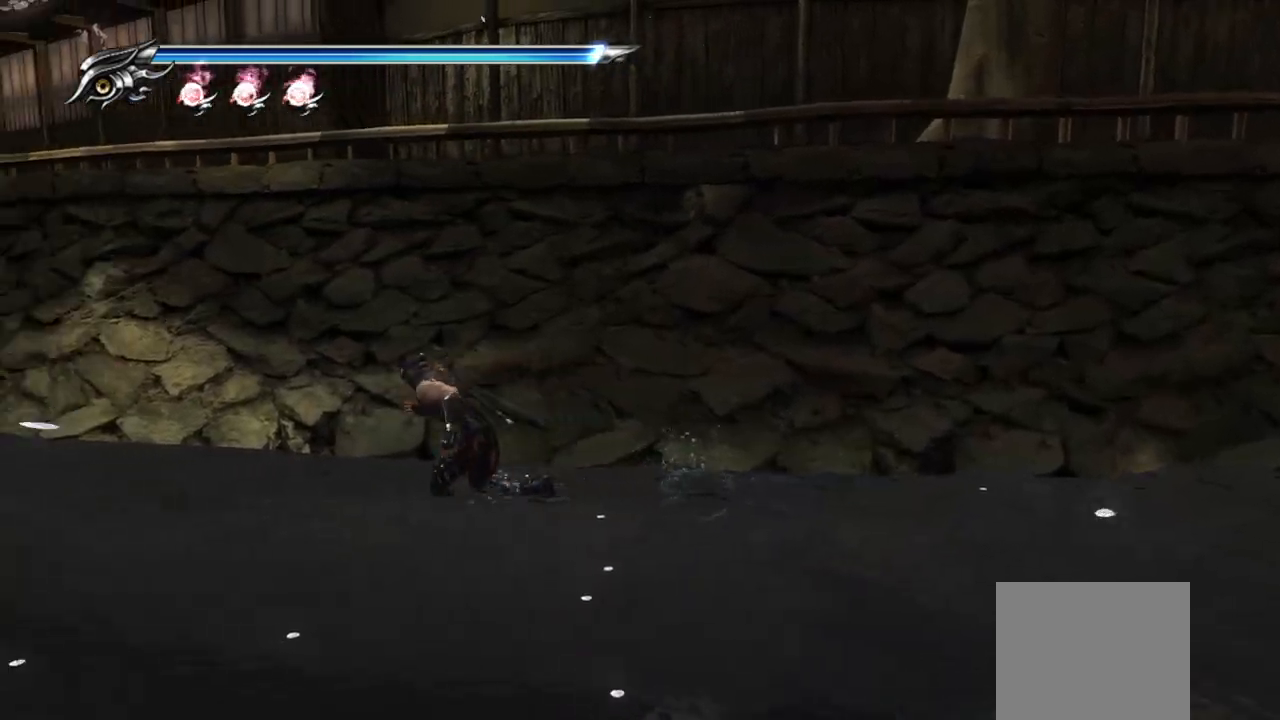
{"dt_ms": 500, "buttons": [], "left_stick": "left", "right_stick": "center", "events": []}
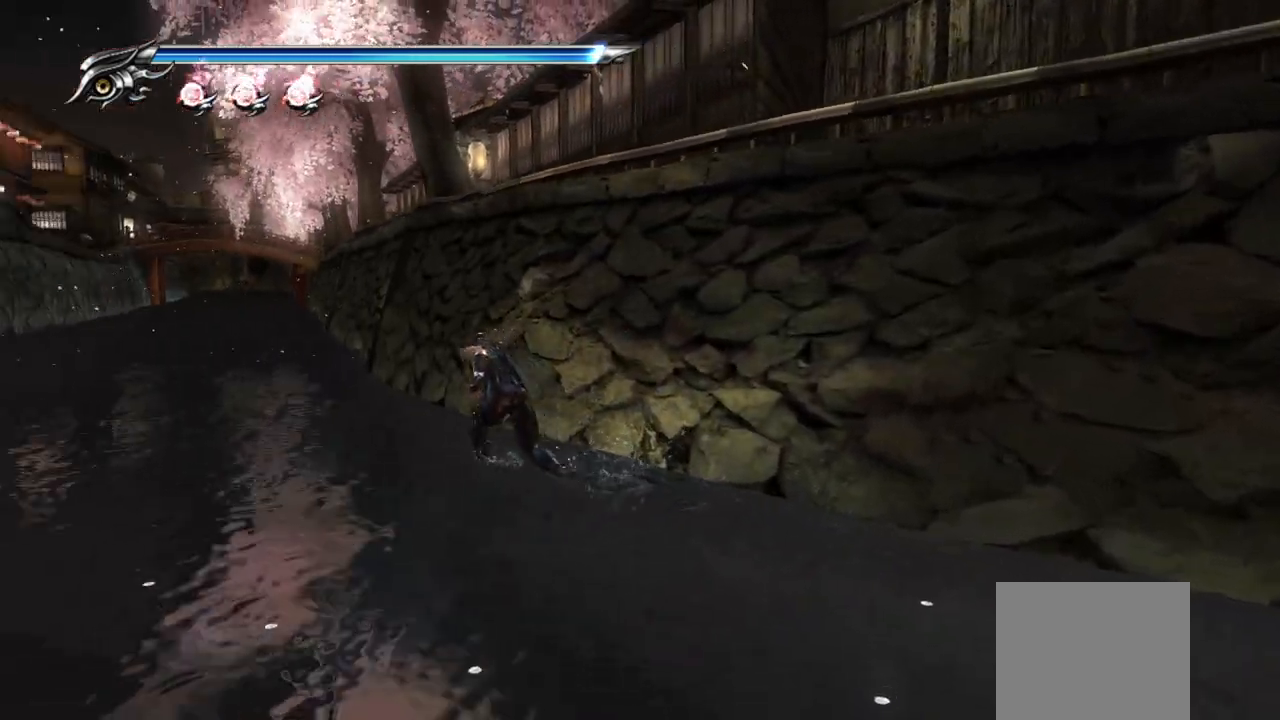
{"dt_ms": 500, "buttons": [], "left_stick": "down", "right_stick": "center", "events": [[283, "left_stick", "down"]]}